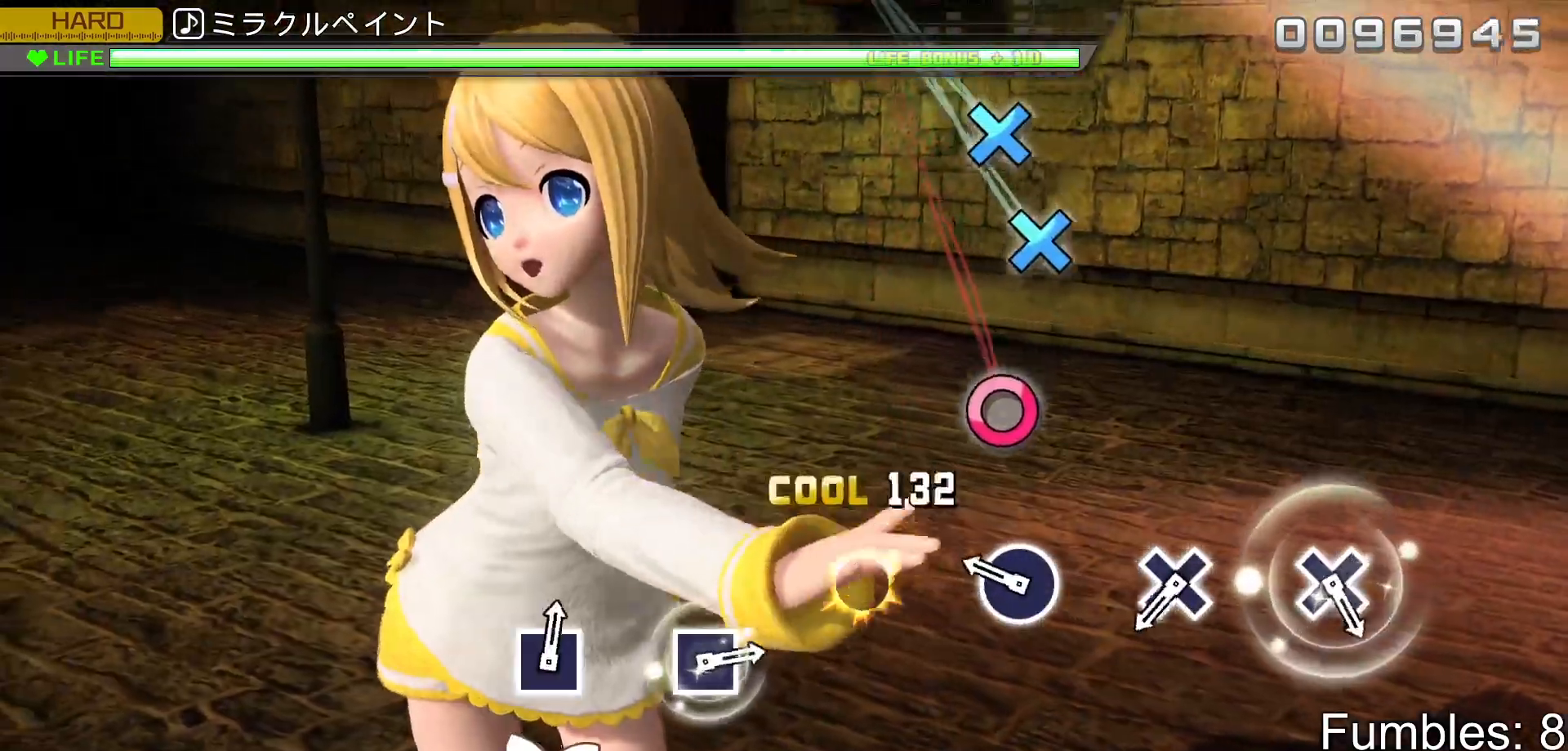
Gameplay with a controller (PlayStation layout); each line is a JSON object with the inputs held at the frame after it. "events" lists button and stick changes between this image and that frame as [ms after this image, input, new state], when the widget could be followed in between. Not read: L3.
{"buttons": ["R2"], "left_stick": "center", "right_stick": "center", "events": [[117, "CIRCLE", "up"], [267, "CIRCLE", "down"], [417, "CIRCLE", "up"]]}
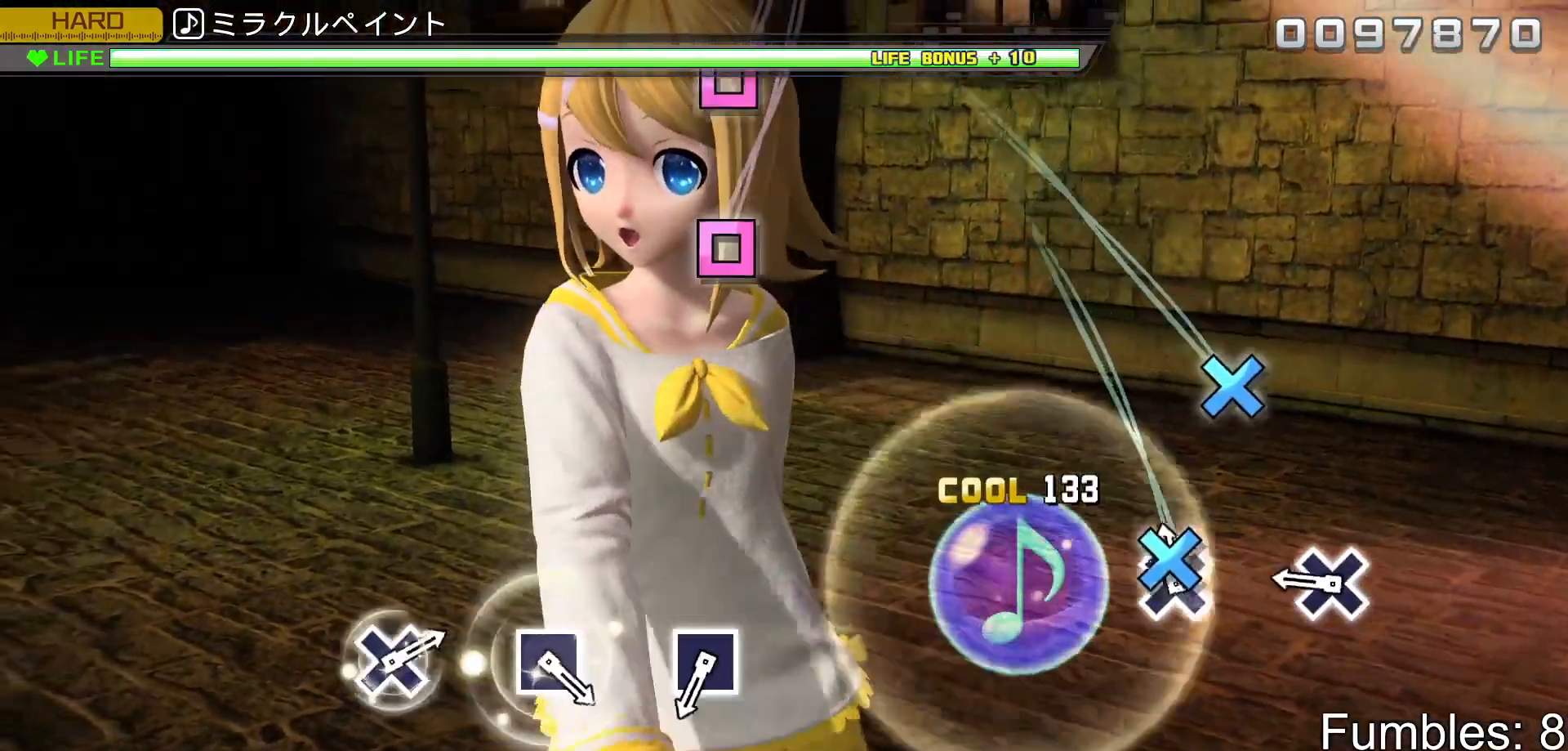
{"buttons": ["R2"], "left_stick": "center", "right_stick": "center", "events": [[33, "CROSS", "down"], [183, "CROSS", "up"], [333, "CROSS", "down"], [467, "CROSS", "up"]]}
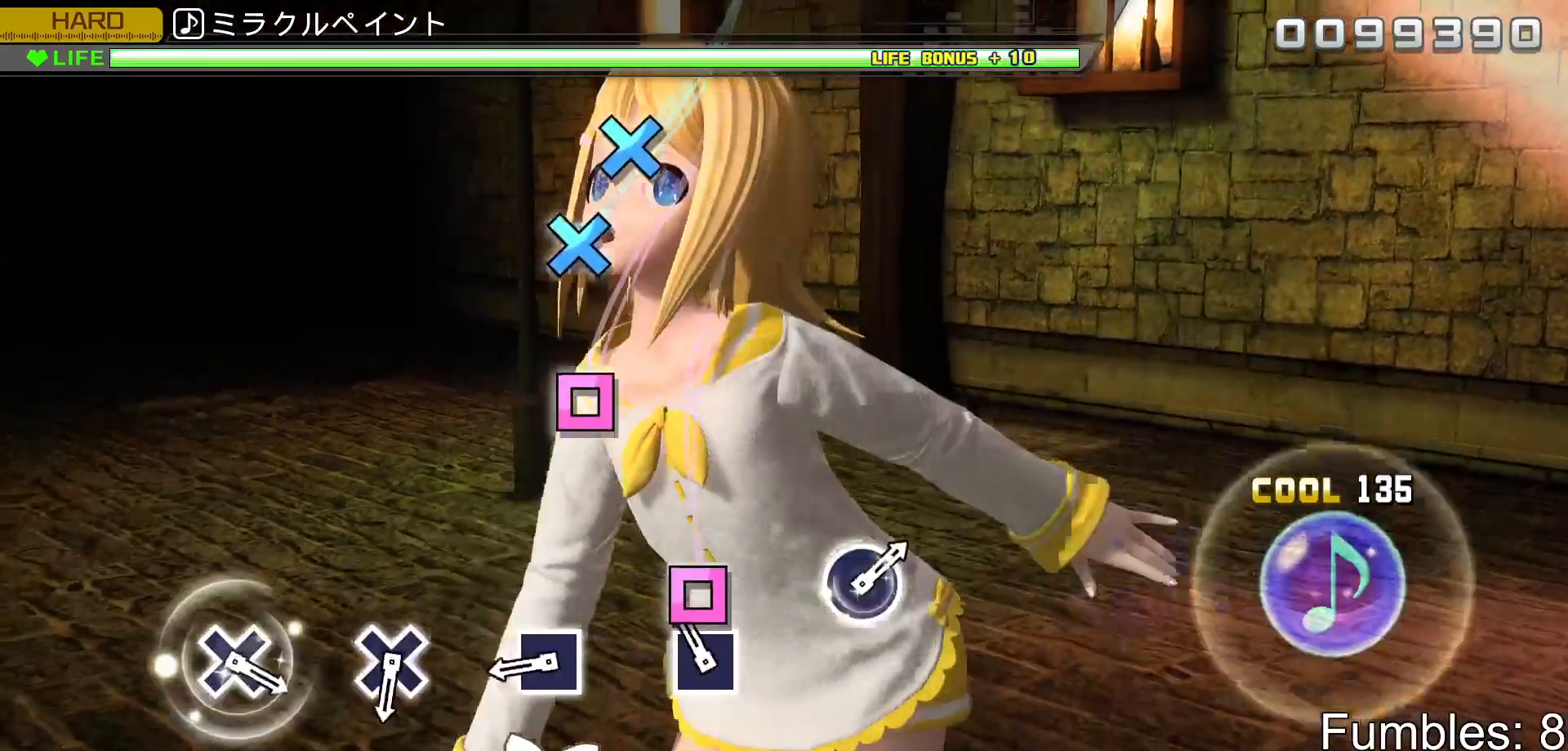
{"buttons": ["R2"], "left_stick": "center", "right_stick": "center", "events": [[100, "SQUARE", "down"], [233, "SQUARE", "up"], [383, "SQUARE", "down"], [500, "SQUARE", "up"]]}
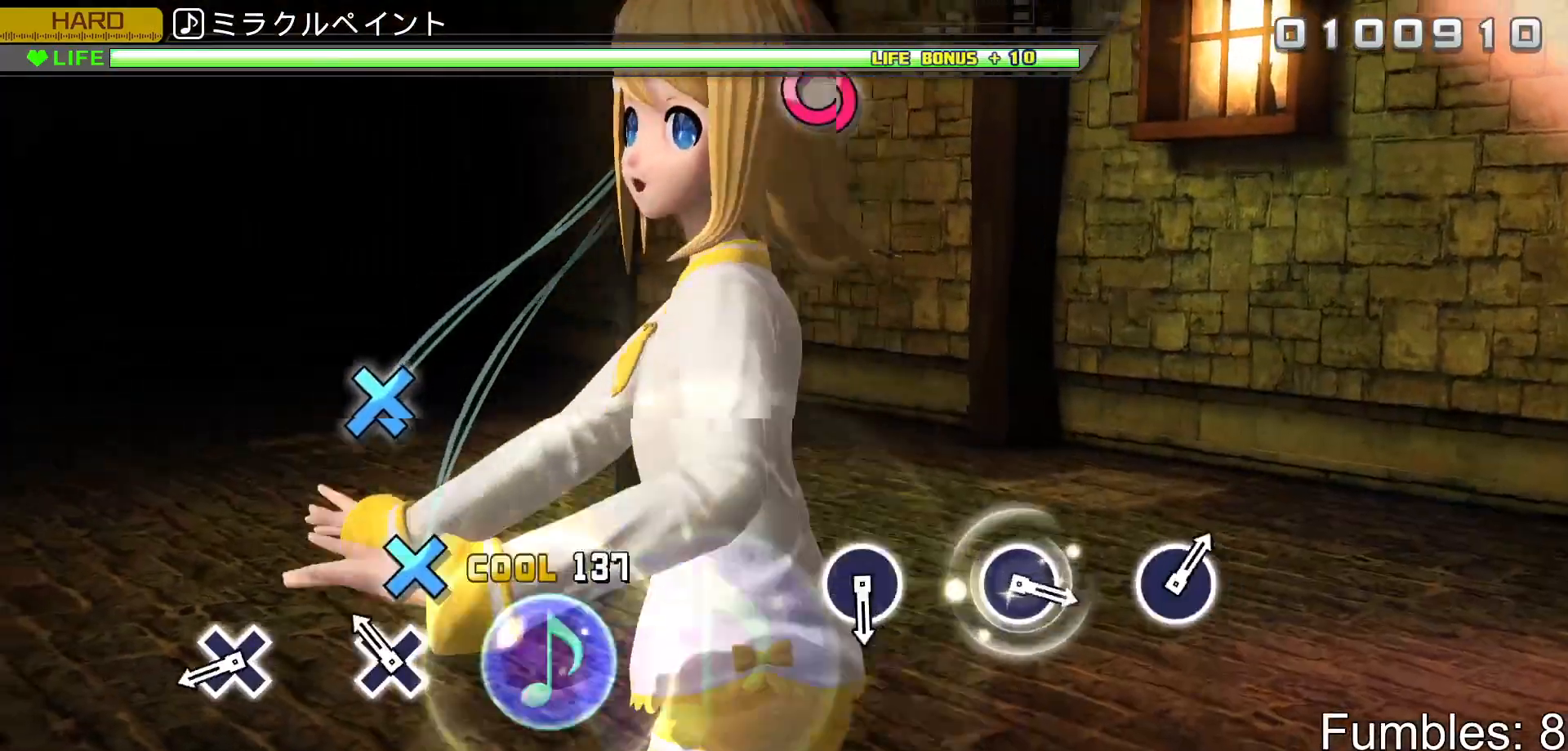
{"buttons": ["CROSS", "R2"], "left_stick": "center", "right_stick": "center", "events": [[150, "CROSS", "down"], [267, "CROSS", "up"], [450, "CROSS", "down"]]}
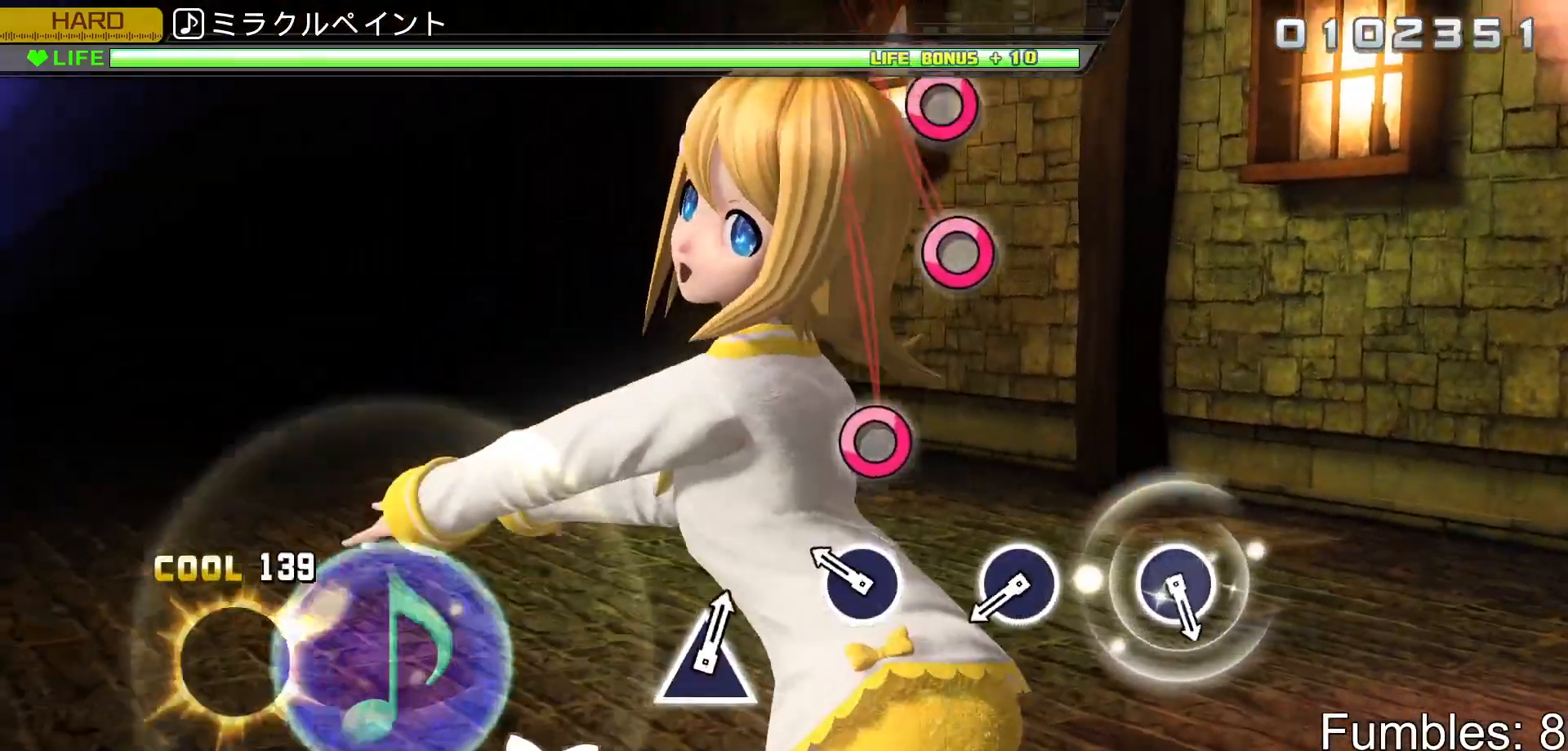
{"buttons": ["CIRCLE", "R2"], "left_stick": "center", "right_stick": "center", "events": [[67, "CROSS", "up"], [233, "CIRCLE", "down"], [367, "CIRCLE", "up"], [500, "CIRCLE", "down"]]}
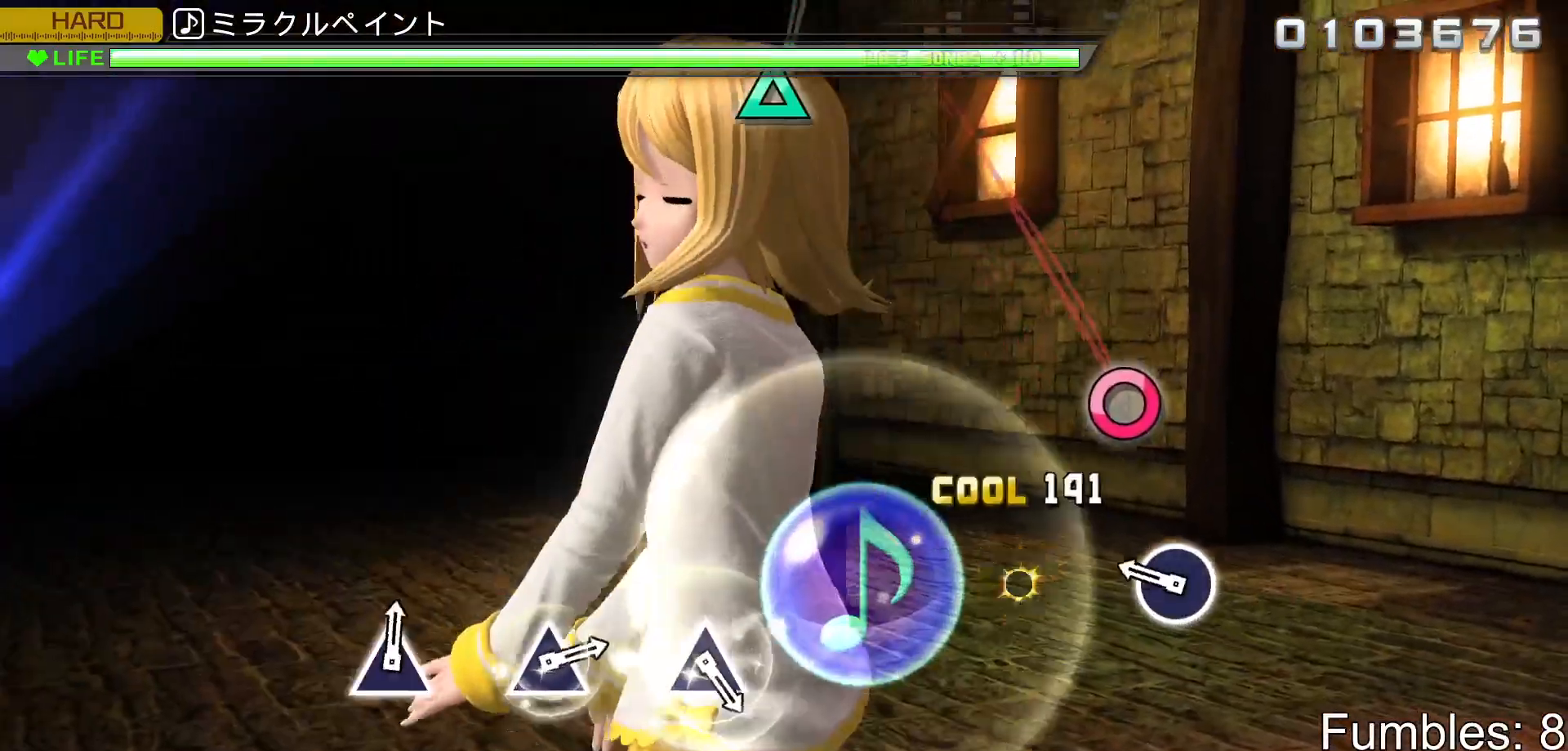
{"buttons": ["R2"], "left_stick": "center", "right_stick": "center", "events": [[133, "CIRCLE", "up"], [267, "CIRCLE", "down"], [400, "CIRCLE", "up"]]}
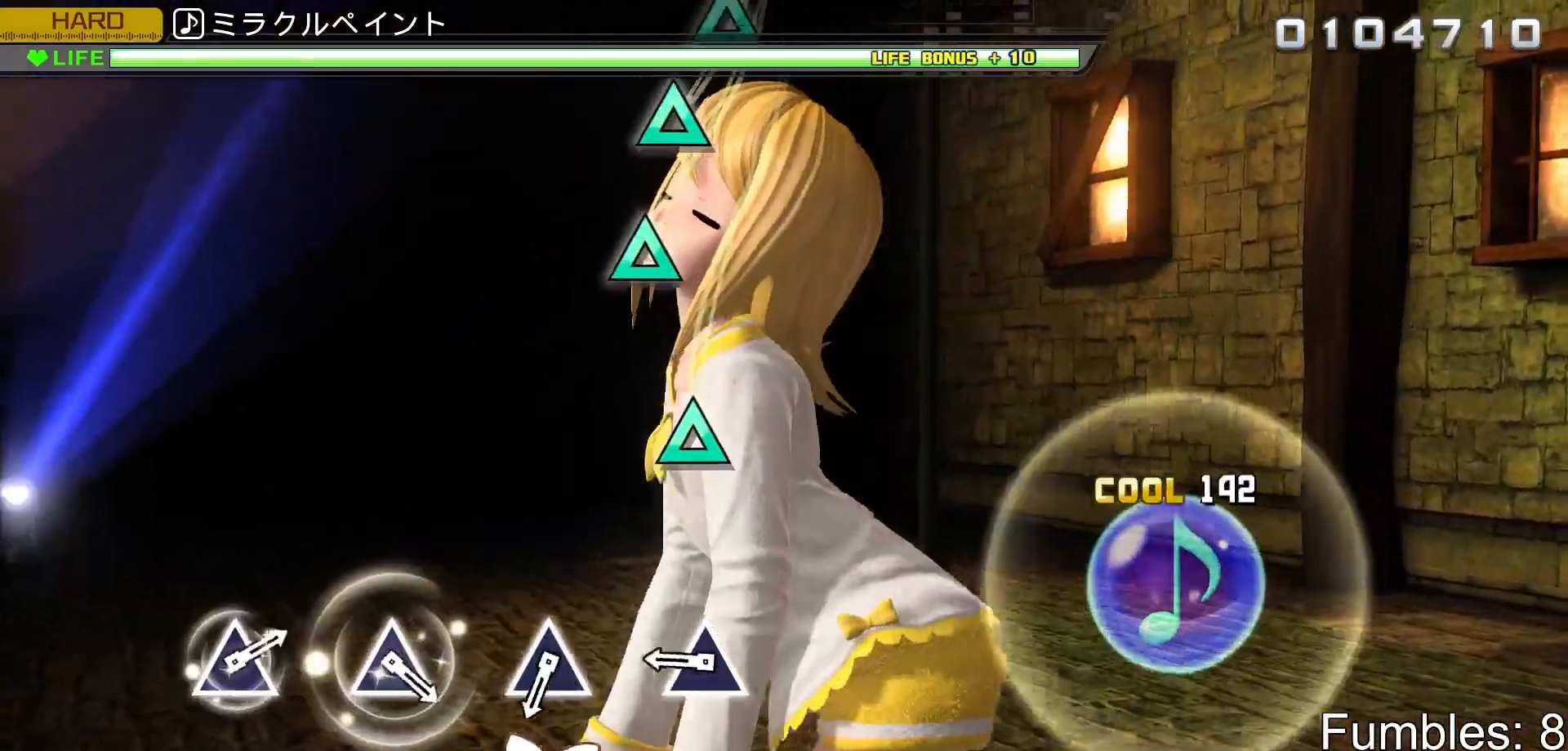
{"buttons": ["R2"], "left_stick": "center", "right_stick": "center", "events": [[333, "TRIANGLE", "down"], [450, "TRIANGLE", "up"]]}
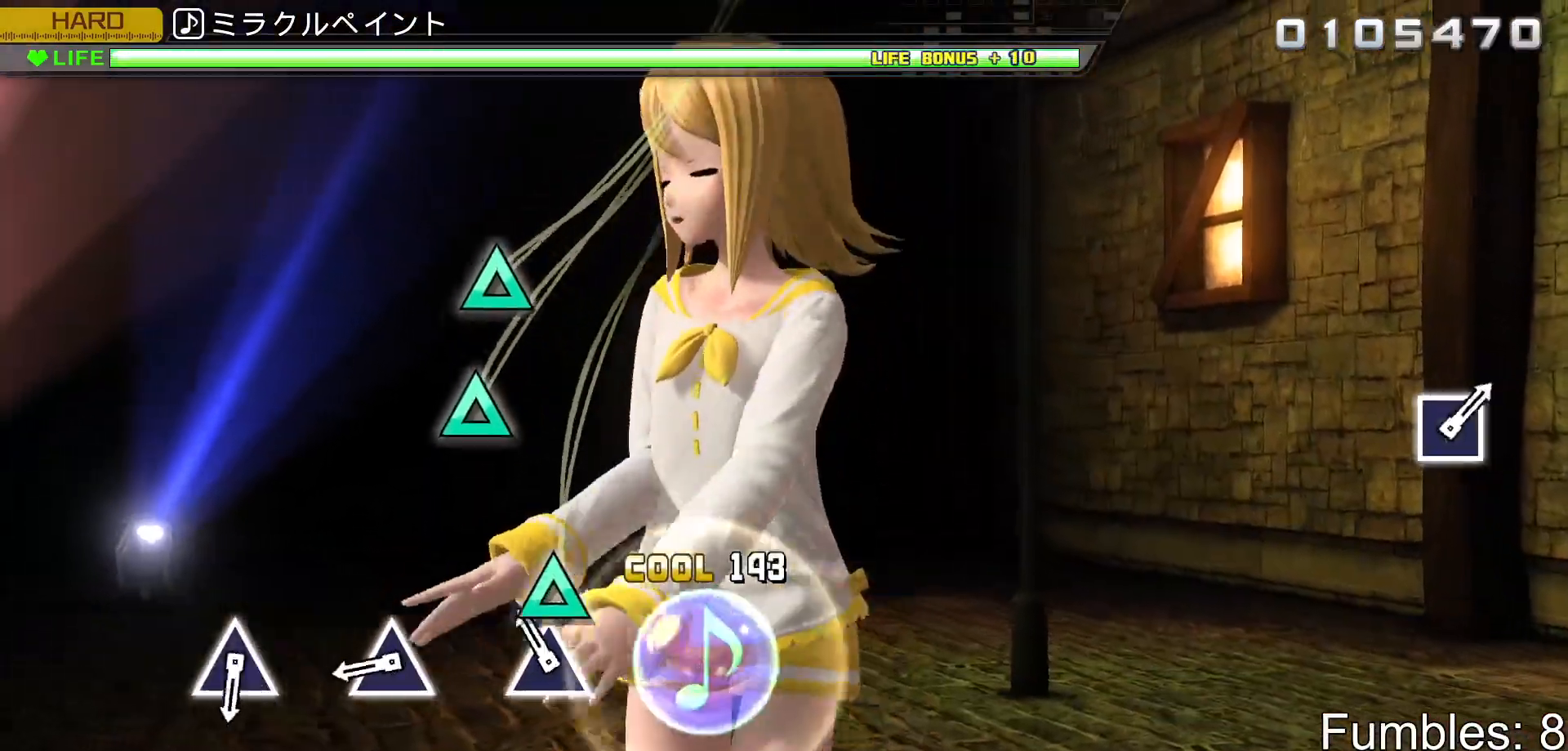
{"buttons": ["TRIANGLE", "R2"], "left_stick": "center", "right_stick": "center", "events": [[100, "TRIANGLE", "down"], [250, "TRIANGLE", "up"], [383, "TRIANGLE", "down"]]}
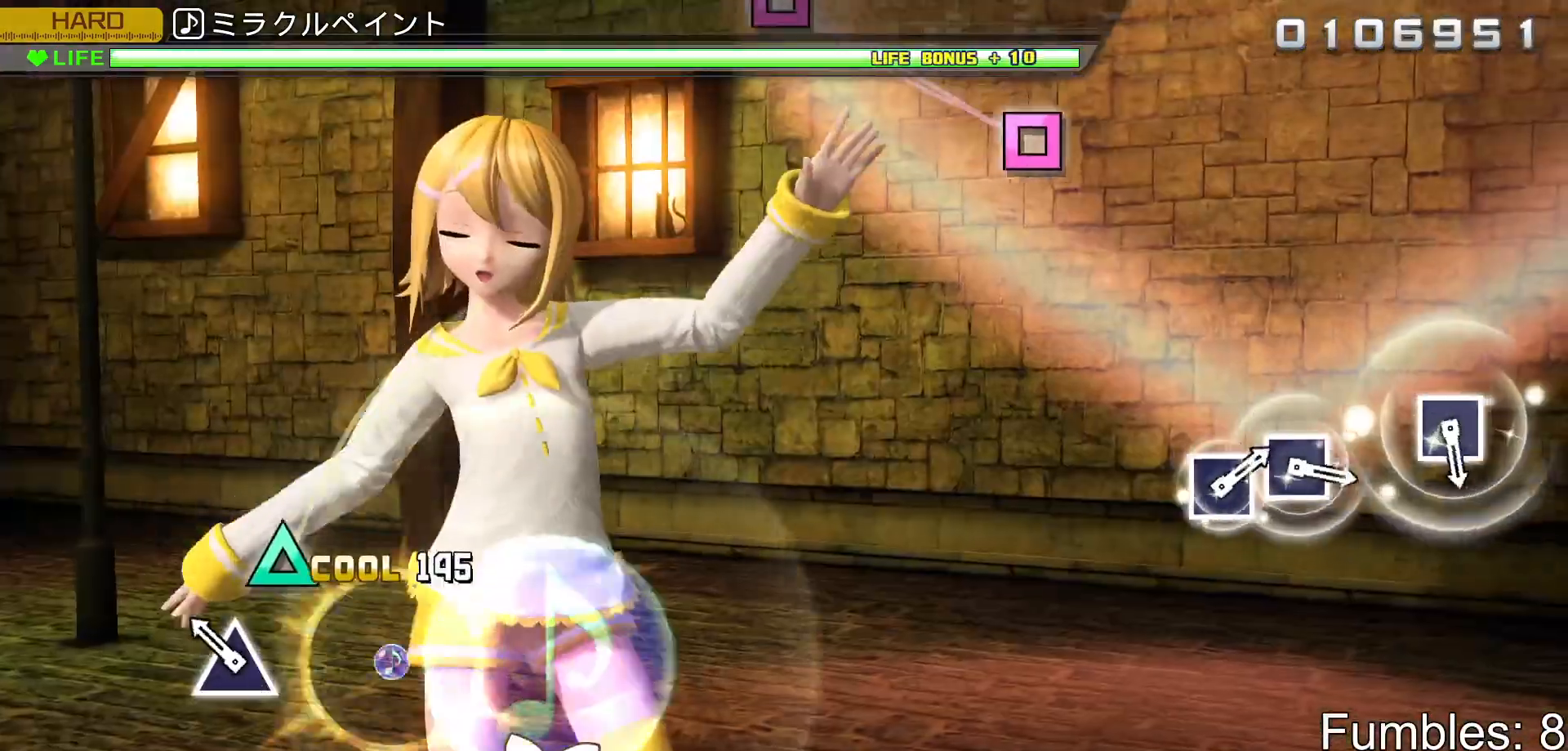
{"buttons": ["R2"], "left_stick": "center", "right_stick": "center", "events": [[17, "TRIANGLE", "up"], [183, "TRIANGLE", "down"], [300, "TRIANGLE", "up"]]}
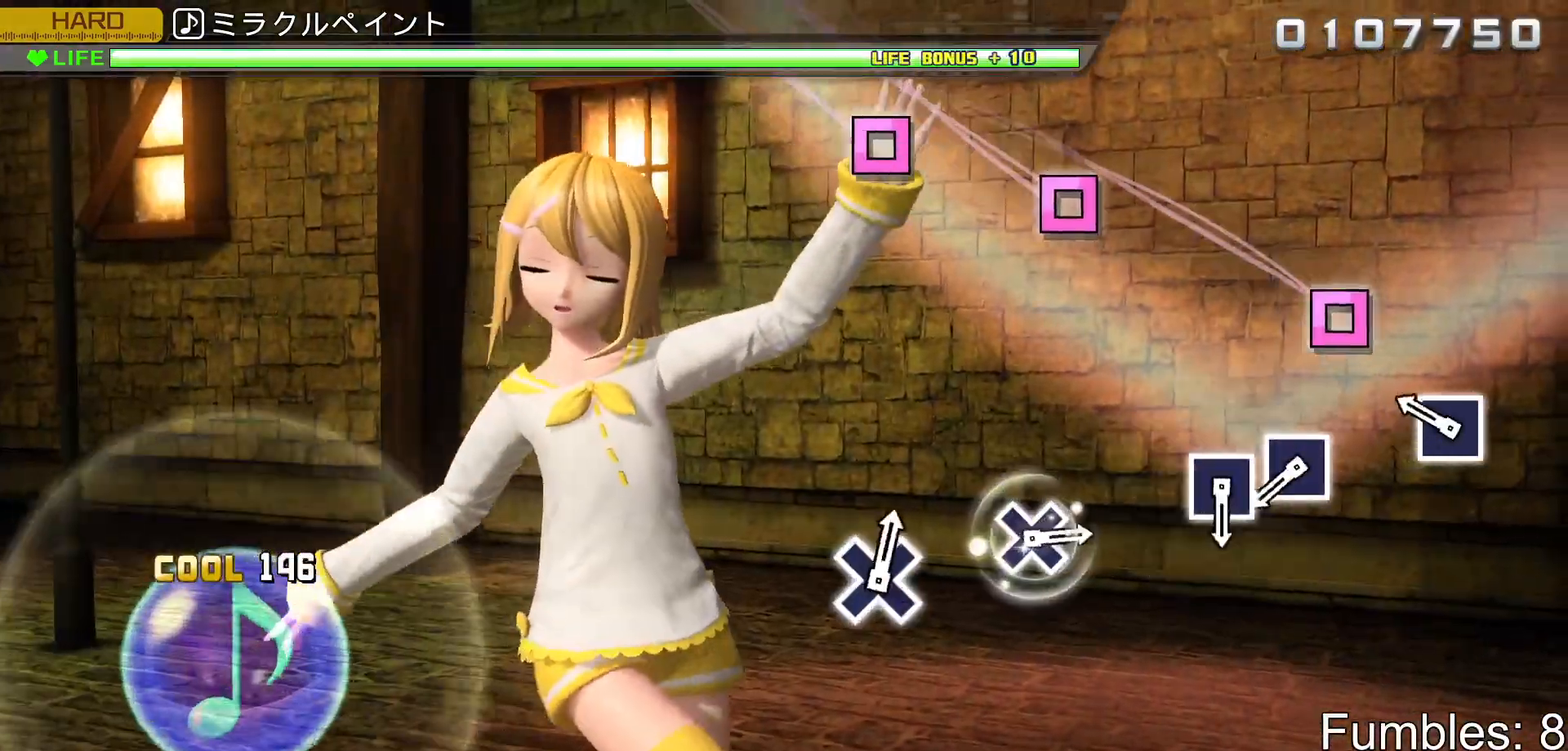
{"buttons": ["R2"], "left_stick": "center", "right_stick": "center", "events": [[233, "SQUARE", "down"], [383, "SQUARE", "up"]]}
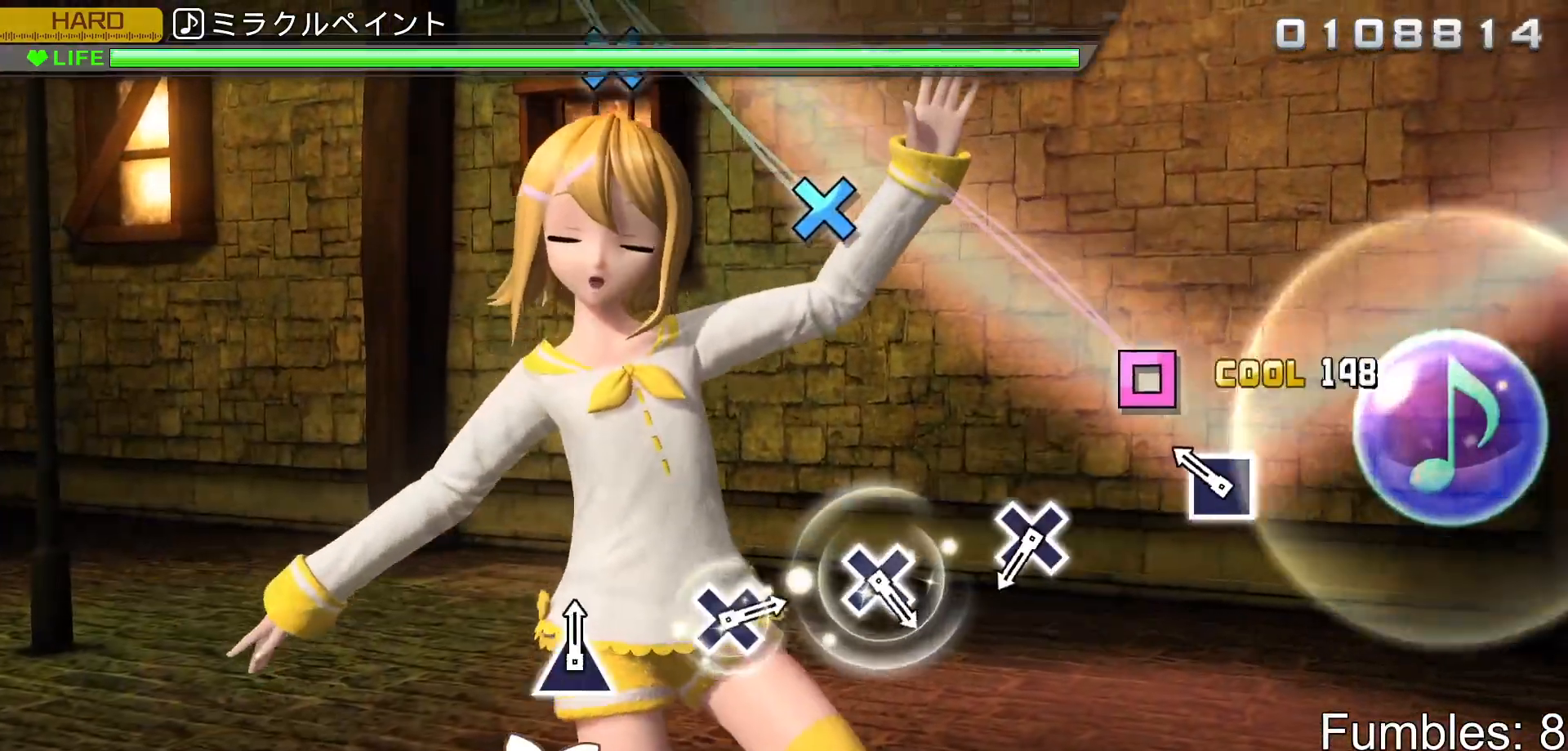
{"buttons": ["R2"], "left_stick": "center", "right_stick": "center", "events": [[17, "SQUARE", "down"], [117, "SQUARE", "up"], [183, "SQUARE", "down"], [333, "SQUARE", "up"]]}
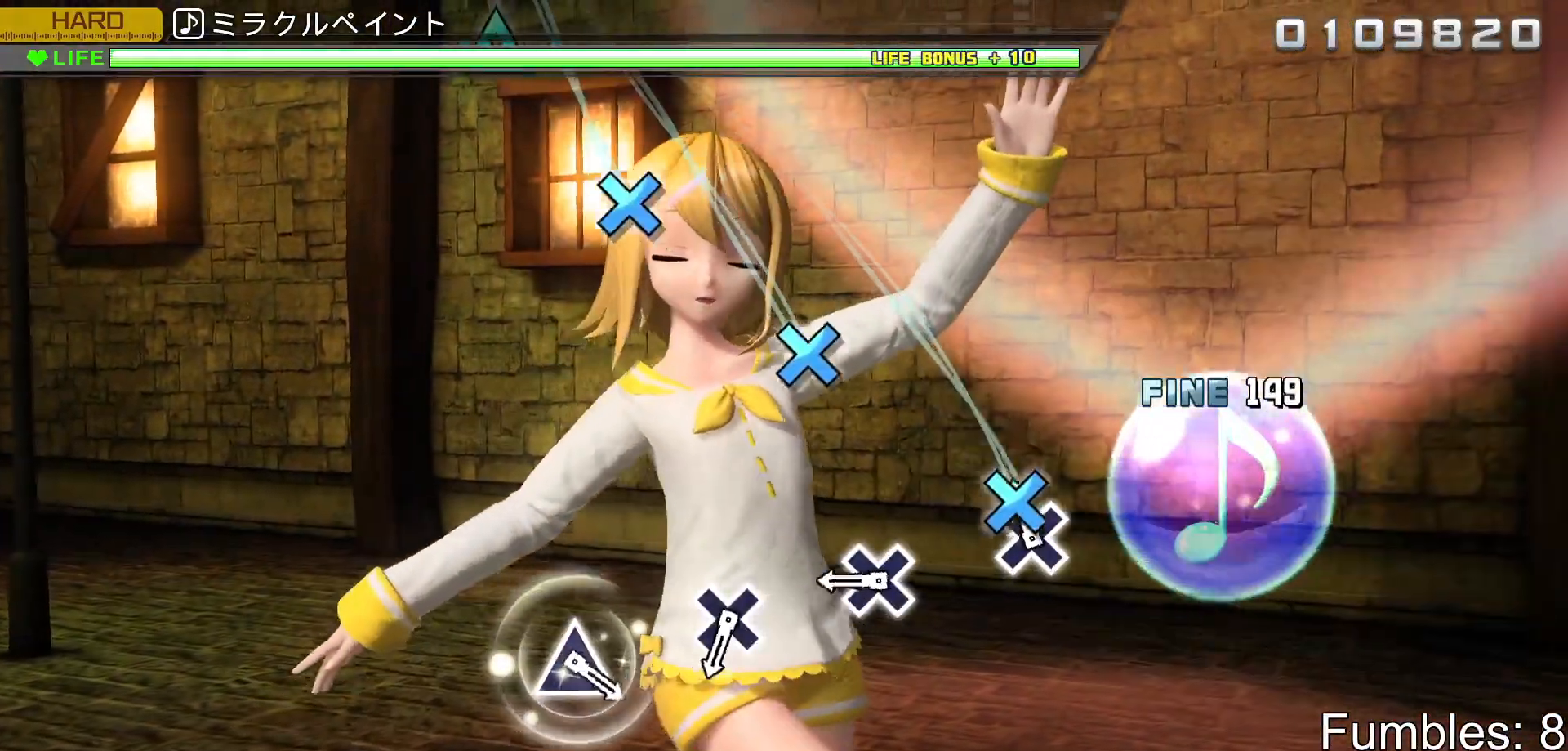
{"buttons": ["R2"], "left_stick": "center", "right_stick": "center", "events": [[67, "CROSS", "down"], [200, "CROSS", "up"], [333, "CROSS", "down"], [483, "CROSS", "up"]]}
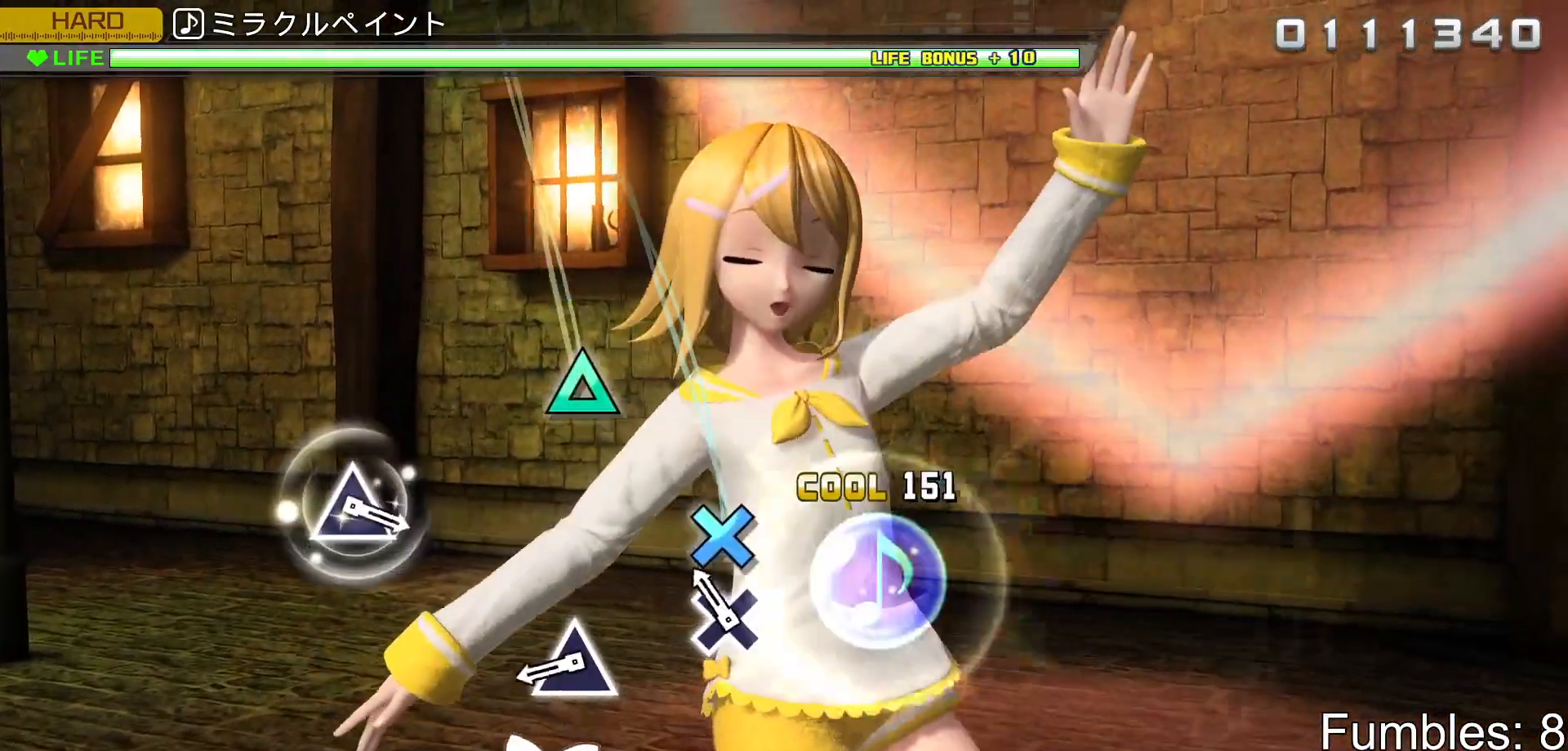
{"buttons": ["TRIANGLE", "R2"], "left_stick": "center", "right_stick": "center", "events": [[117, "CROSS", "down"], [250, "CROSS", "up"], [400, "TRIANGLE", "down"]]}
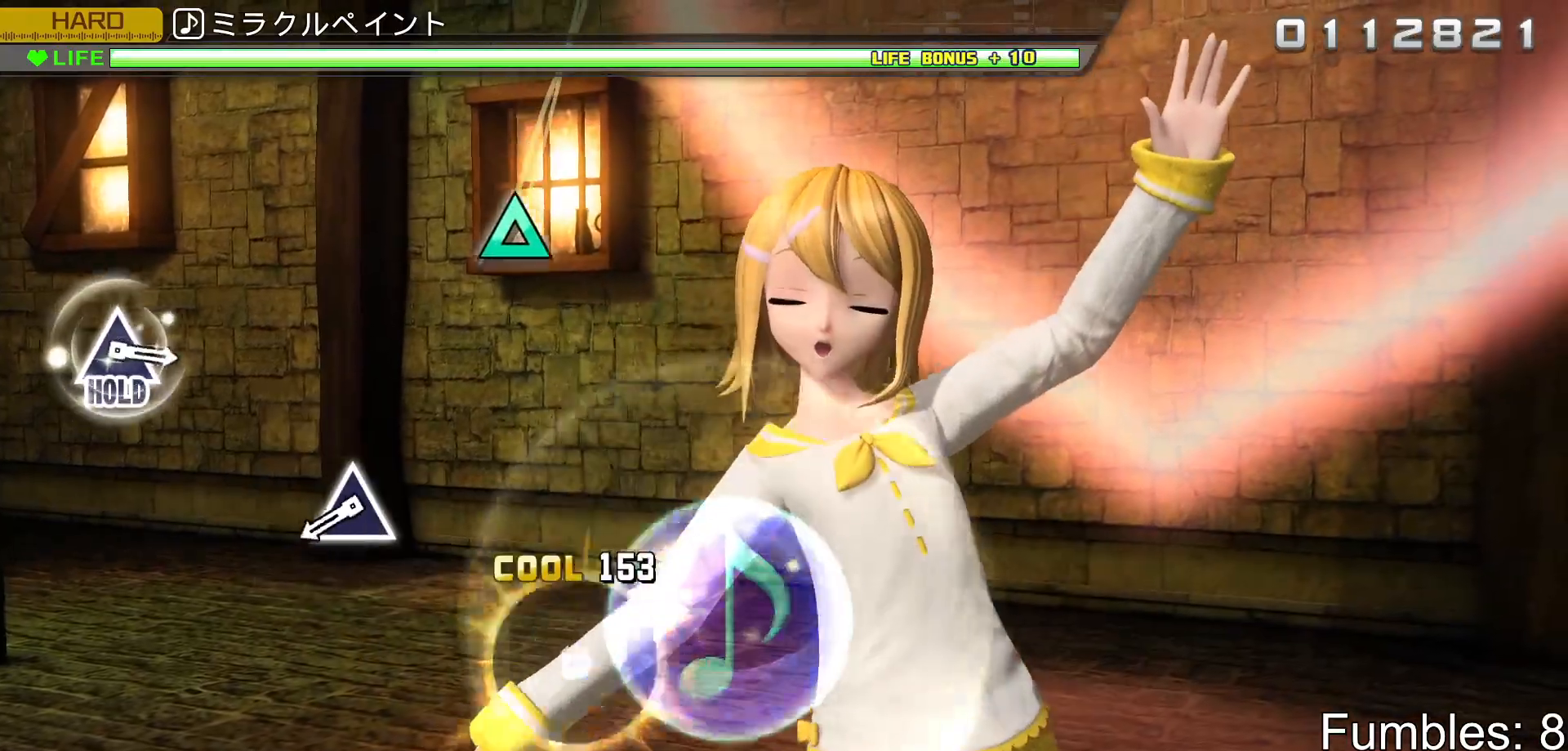
{"buttons": ["TRIANGLE", "R2"], "left_stick": "center", "right_stick": "center", "events": [[17, "TRIANGLE", "up"], [467, "TRIANGLE", "down"]]}
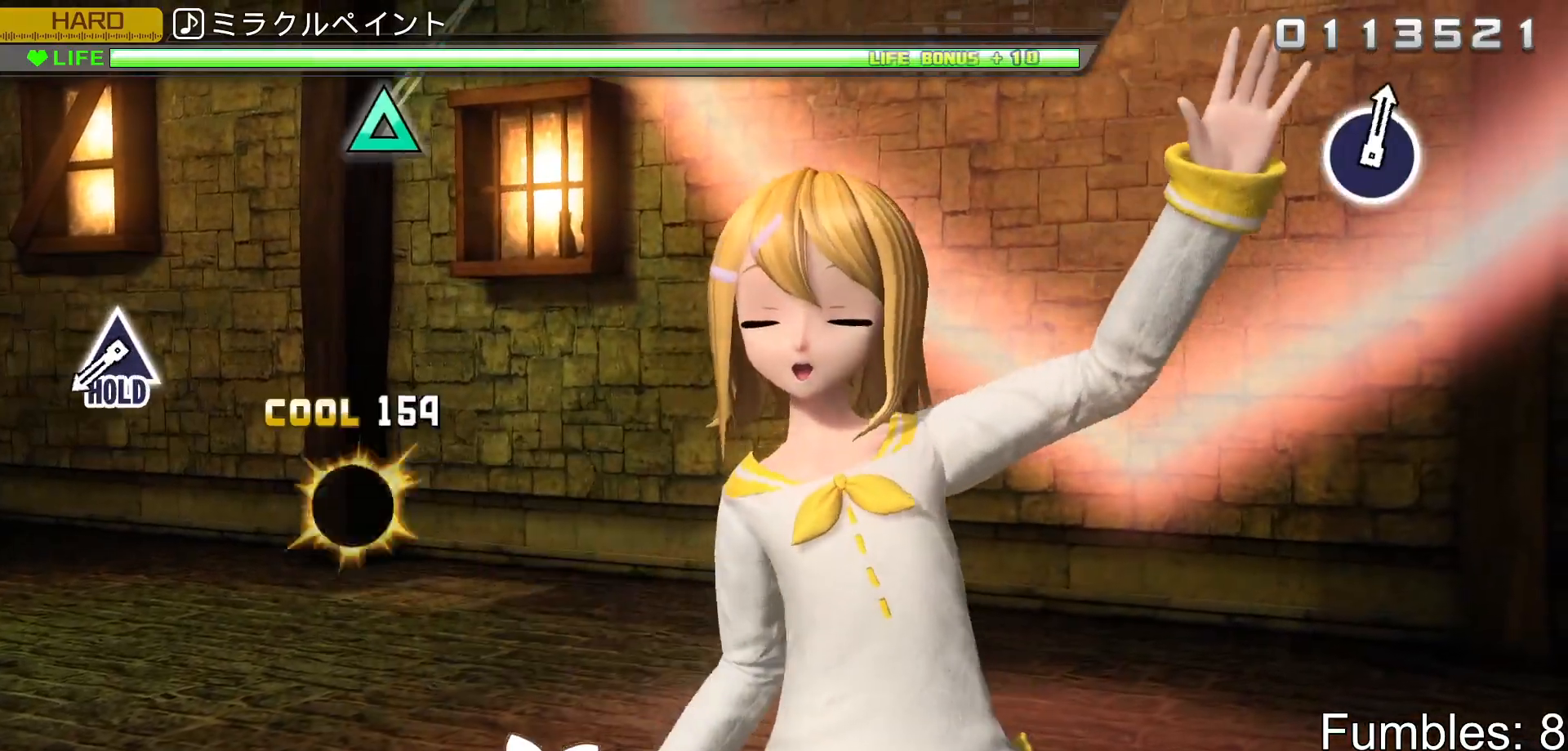
{"buttons": ["R2"], "left_stick": "center", "right_stick": "center", "events": [[133, "TRIANGLE", "up"]]}
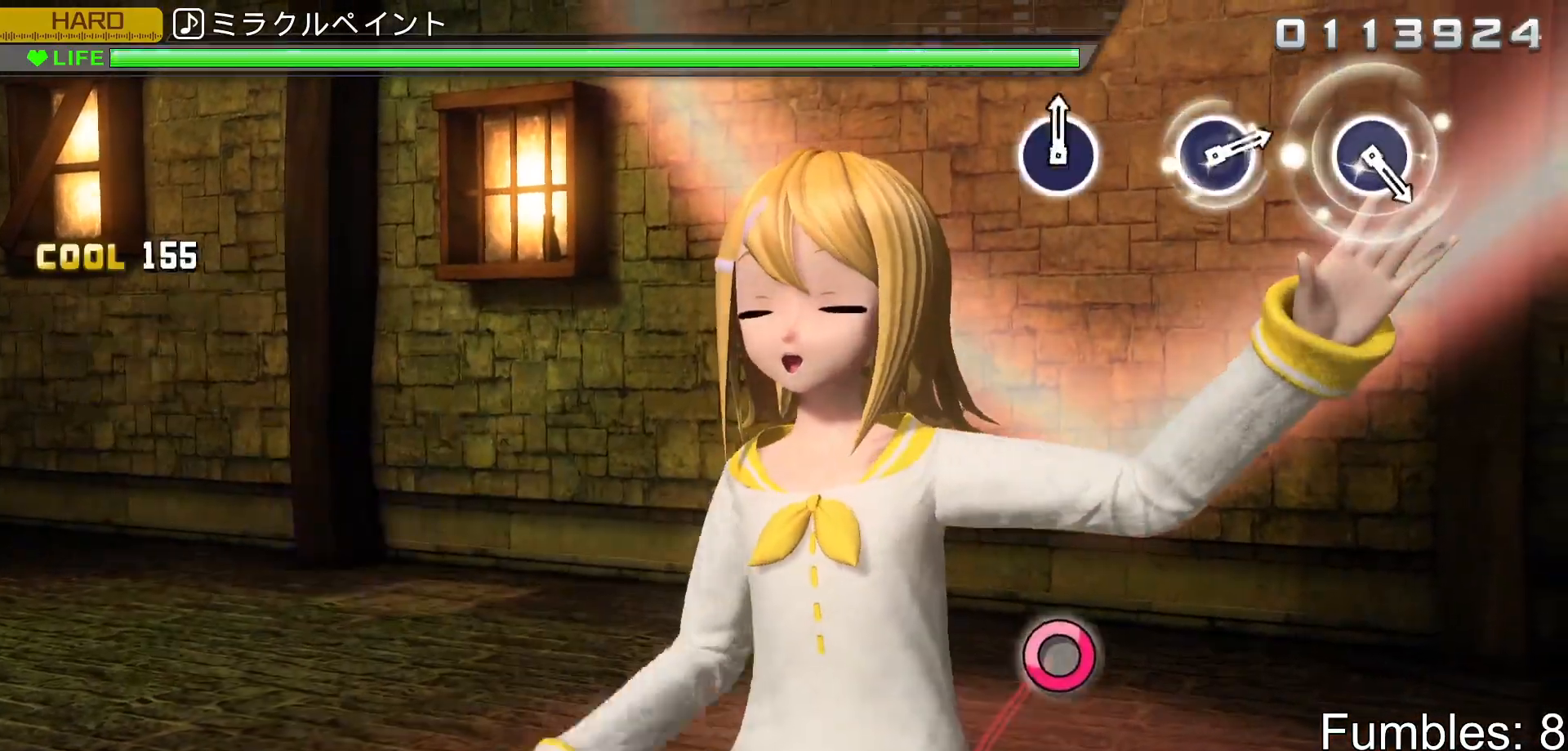
{"buttons": ["L2"], "left_stick": "center", "right_stick": "center", "events": [[17, "TRIANGLE", "down"], [283, "L2", "down"], [500, "R2", "up"], [500, "TRIANGLE", "up"]]}
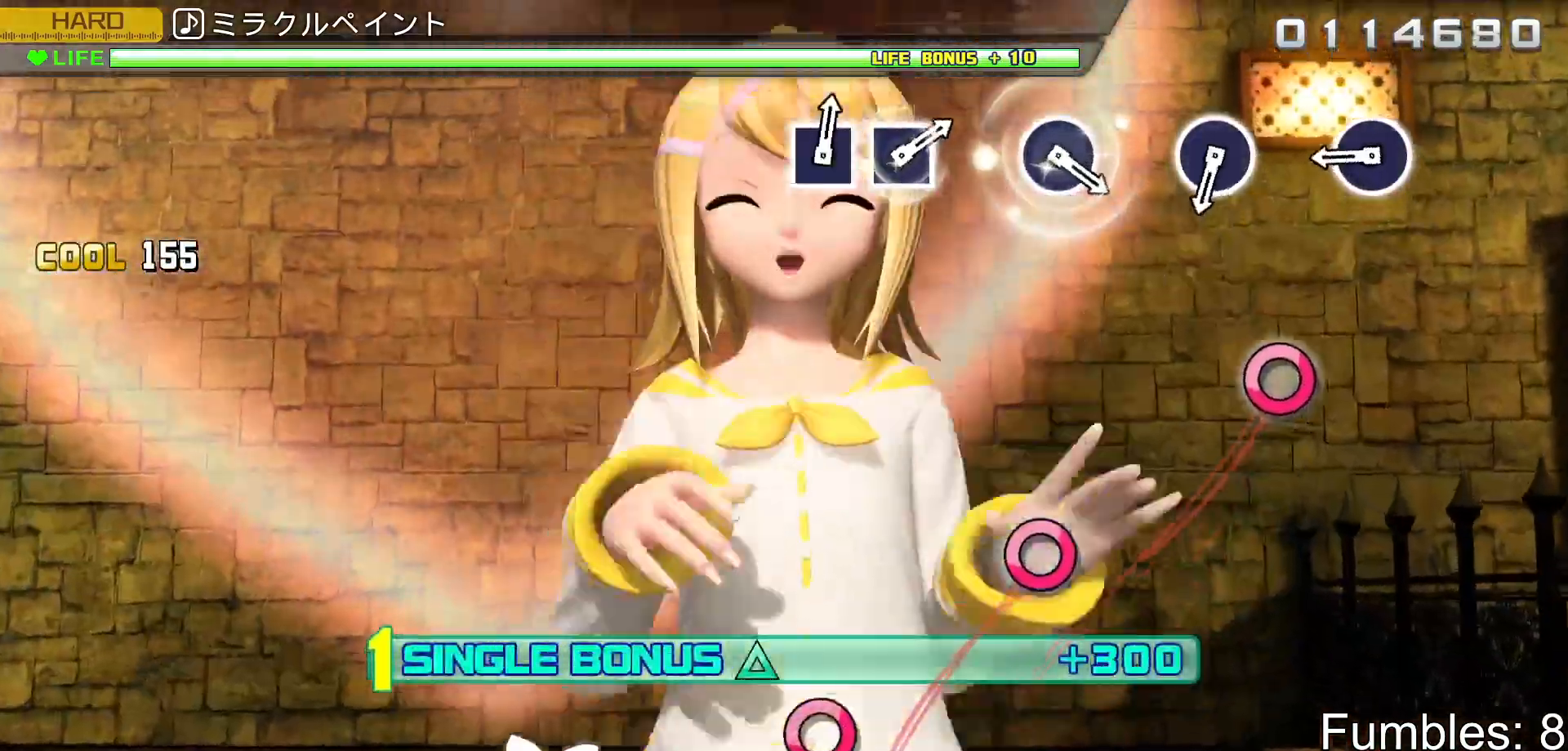
{"buttons": ["L2"], "left_stick": "center", "right_stick": "center", "events": [[367, "CIRCLE", "down"], [483, "CIRCLE", "up"]]}
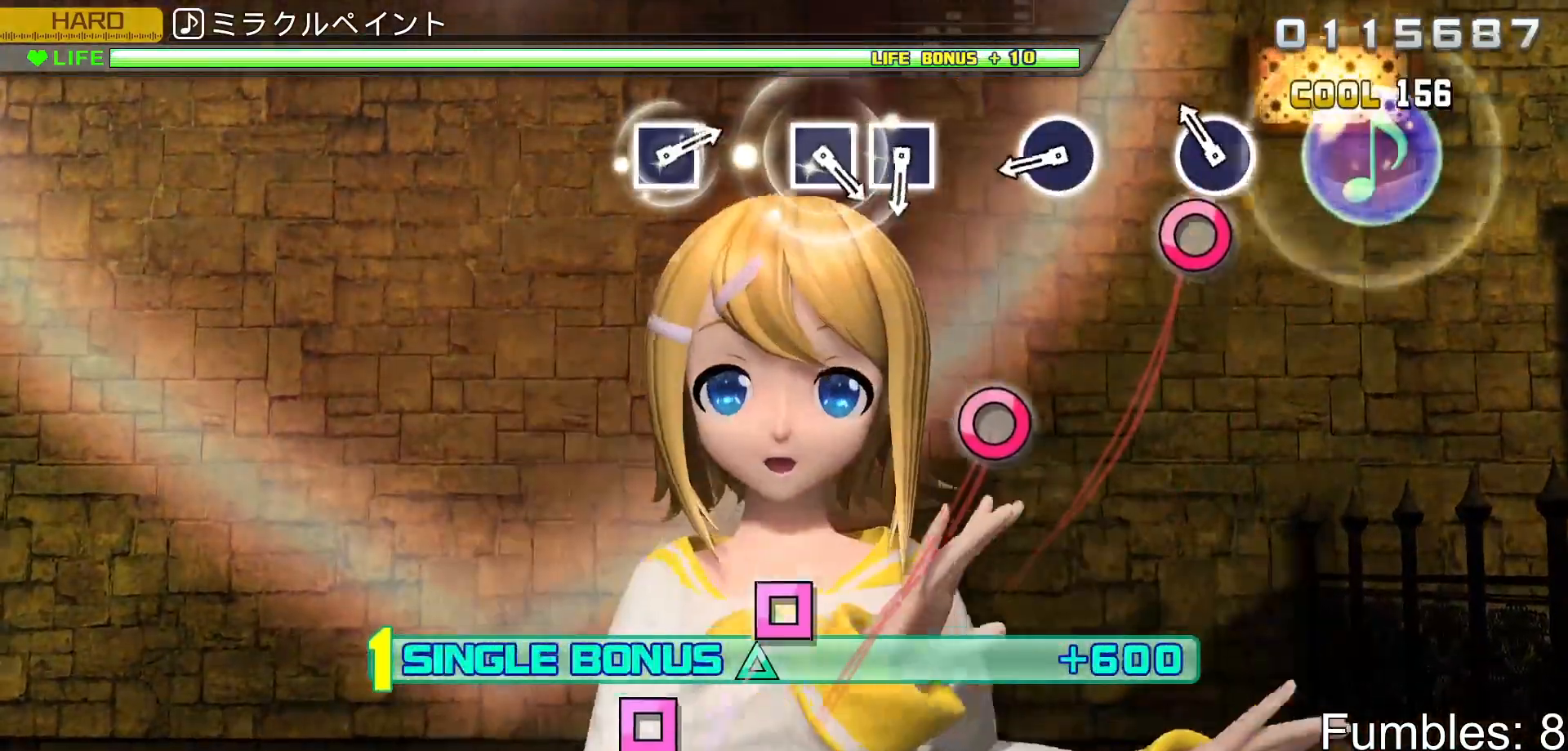
{"buttons": ["CIRCLE", "L2"], "left_stick": "center", "right_stick": "center", "events": [[133, "CIRCLE", "down"], [300, "CIRCLE", "up"], [400, "CIRCLE", "down"]]}
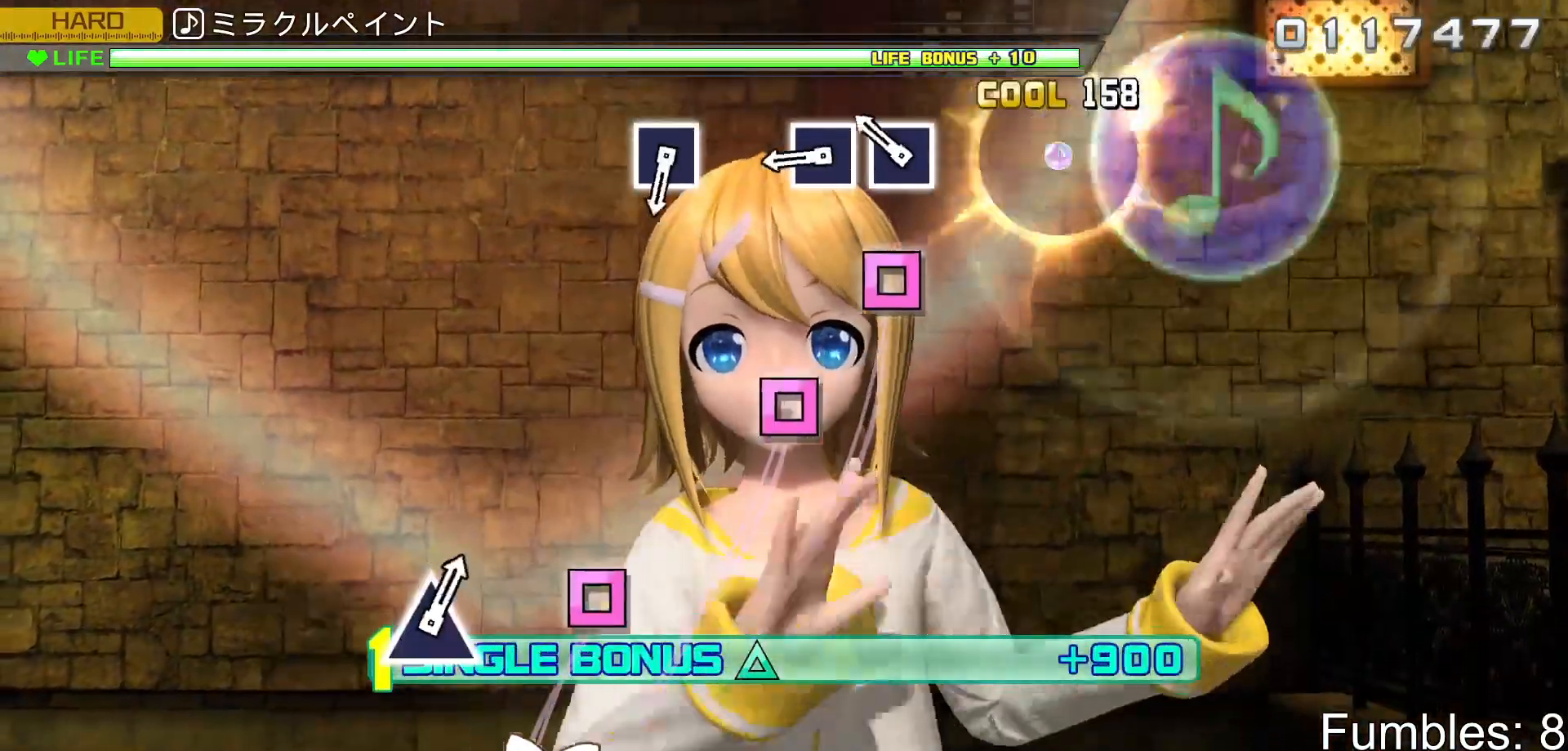
{"buttons": ["SQUARE", "L2"], "left_stick": "center", "right_stick": "center", "events": [[50, "CIRCLE", "up"], [200, "SQUARE", "down"], [317, "SQUARE", "up"], [383, "SQUARE", "down"]]}
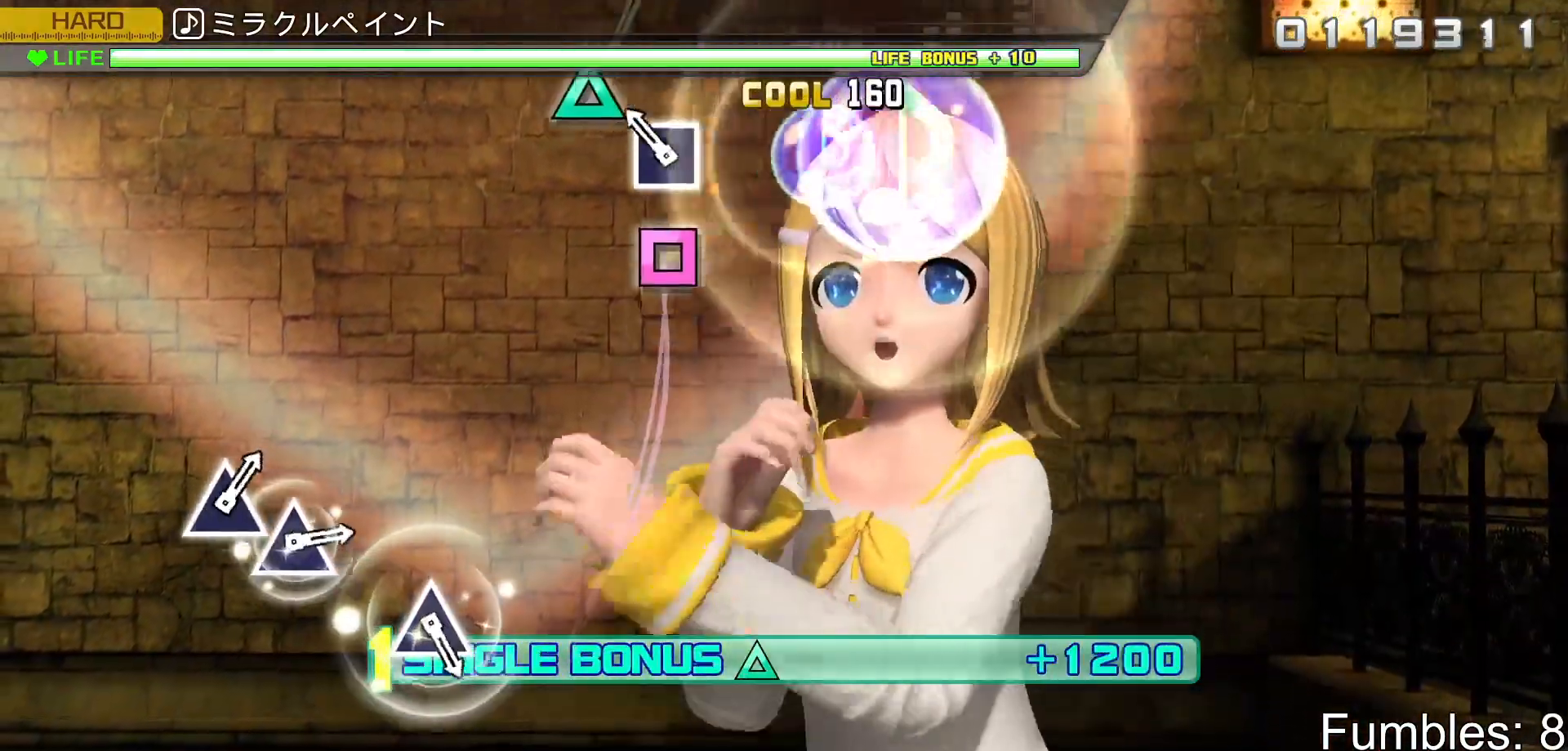
{"buttons": ["L2"], "left_stick": "center", "right_stick": "center", "events": [[33, "SQUARE", "up"], [167, "SQUARE", "down"], [333, "SQUARE", "up"]]}
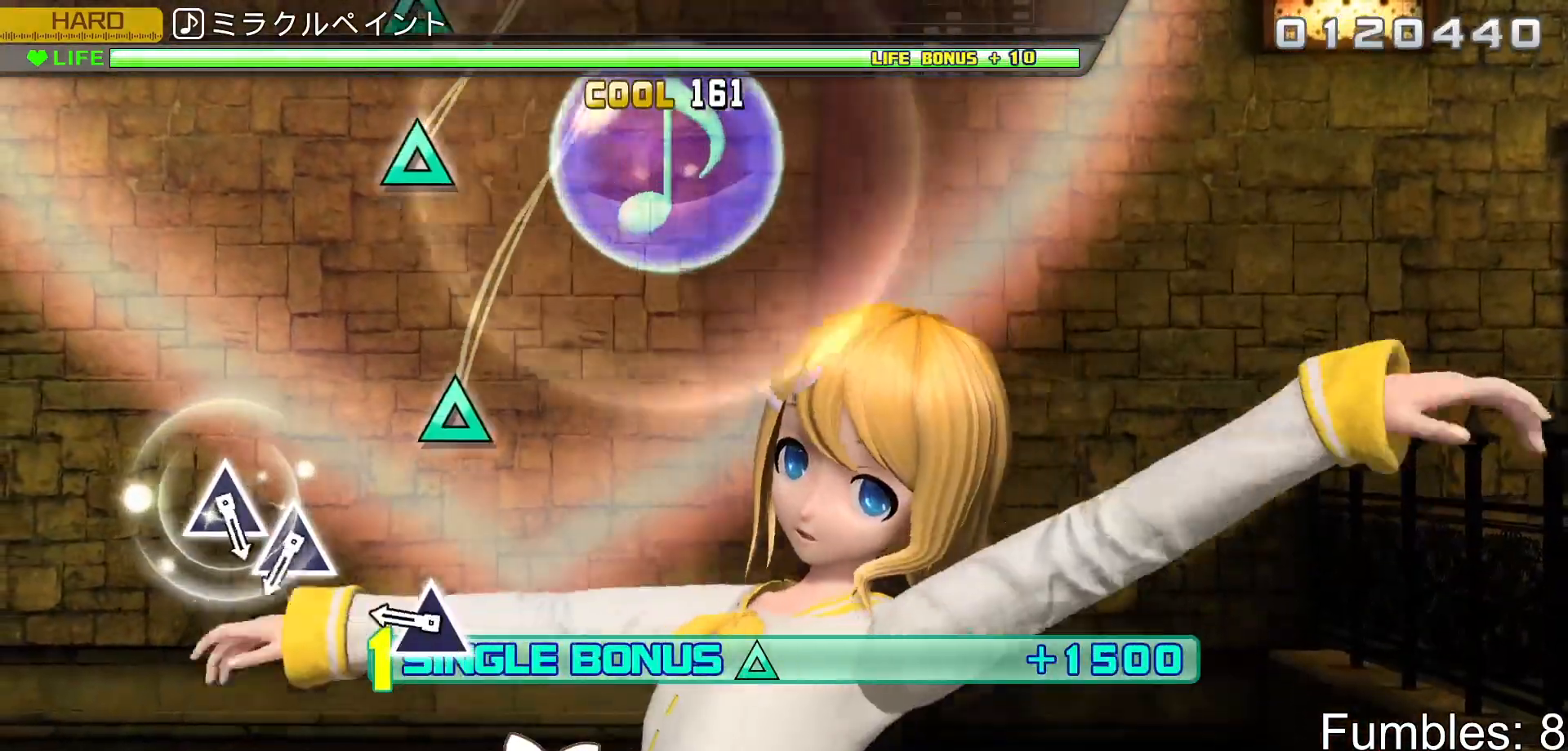
{"buttons": ["L2"], "left_stick": "center", "right_stick": "center", "events": [[317, "TRIANGLE", "down"], [467, "TRIANGLE", "up"]]}
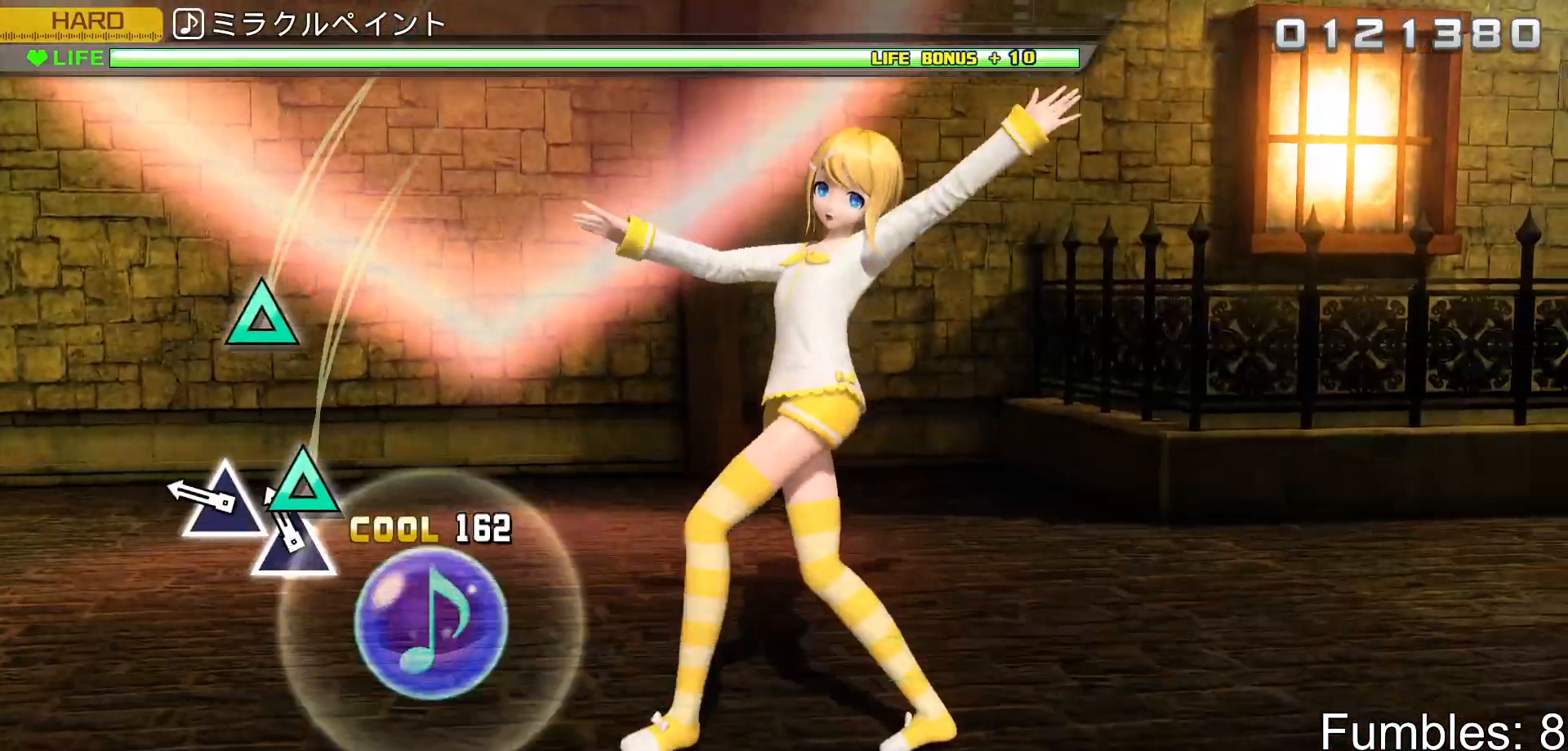
{"buttons": ["L2"], "left_stick": "center", "right_stick": "center", "events": [[100, "TRIANGLE", "down"], [200, "TRIANGLE", "up"], [283, "TRIANGLE", "down"], [433, "TRIANGLE", "up"]]}
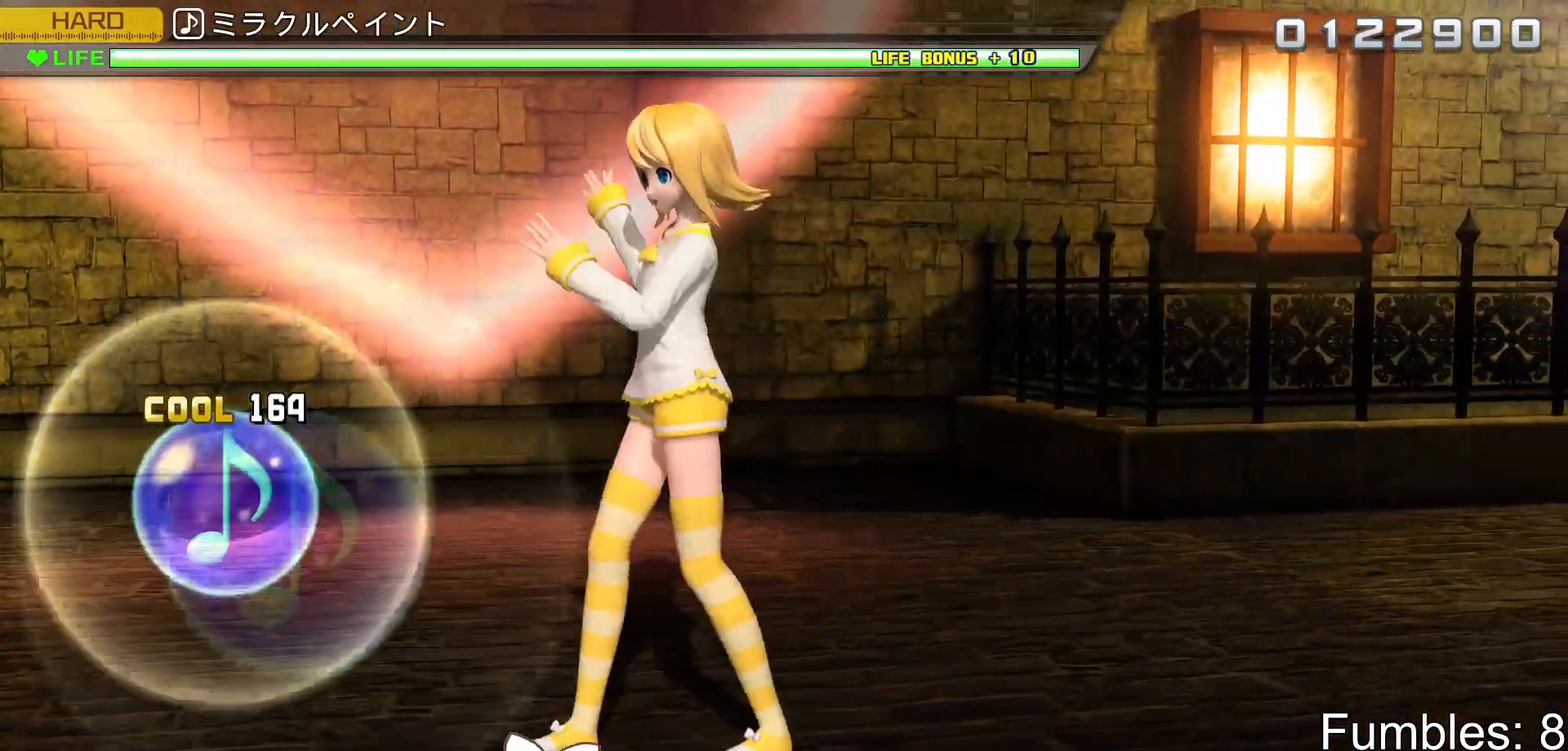
{"buttons": ["L2"], "left_stick": "center", "right_stick": "center", "events": [[167, "TRIANGLE", "down"], [367, "TRIANGLE", "up"]]}
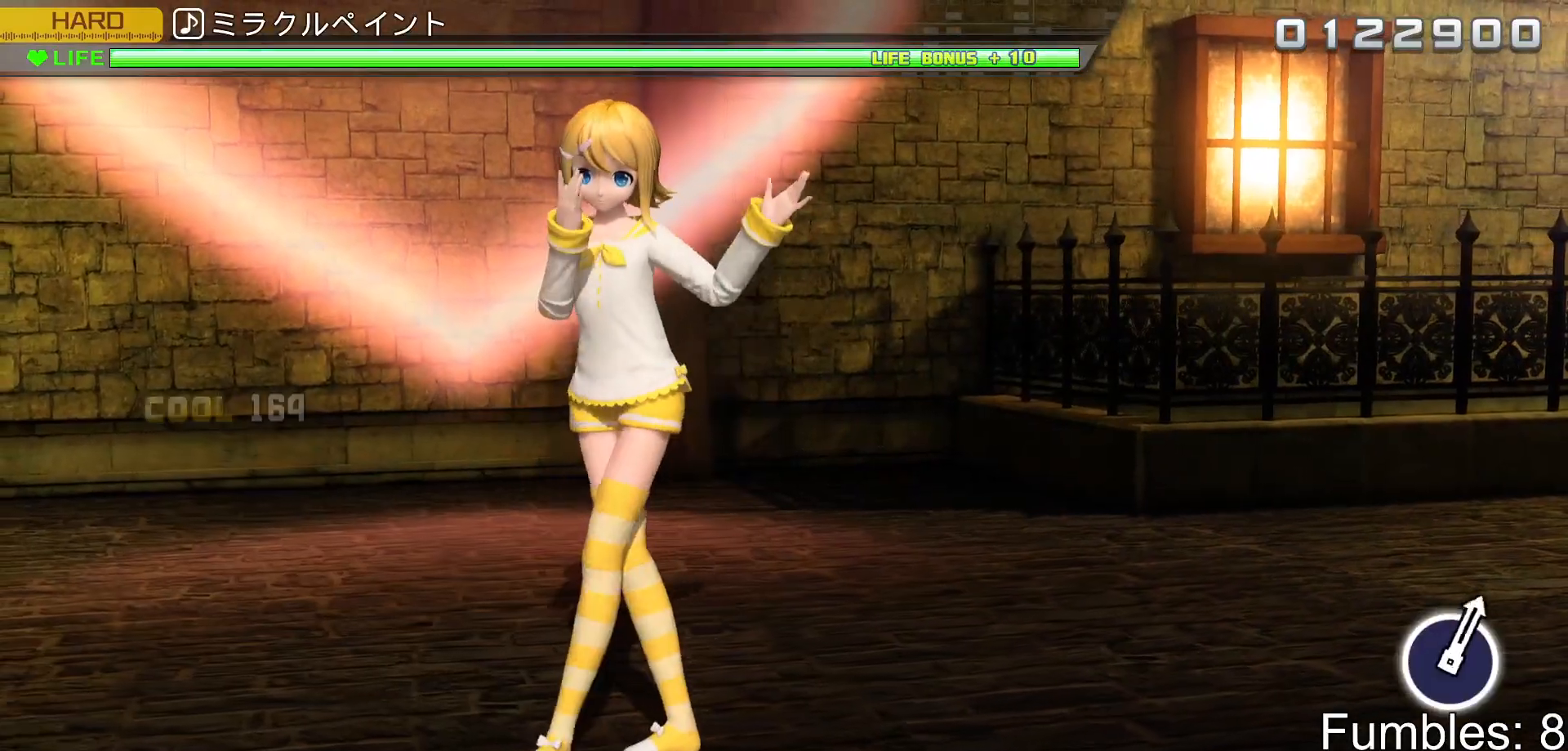
{"buttons": ["CIRCLE", "L2"], "left_stick": "center", "right_stick": "center", "events": [[67, "TRIANGLE", "down"], [267, "TRIANGLE", "up"], [500, "CIRCLE", "down"]]}
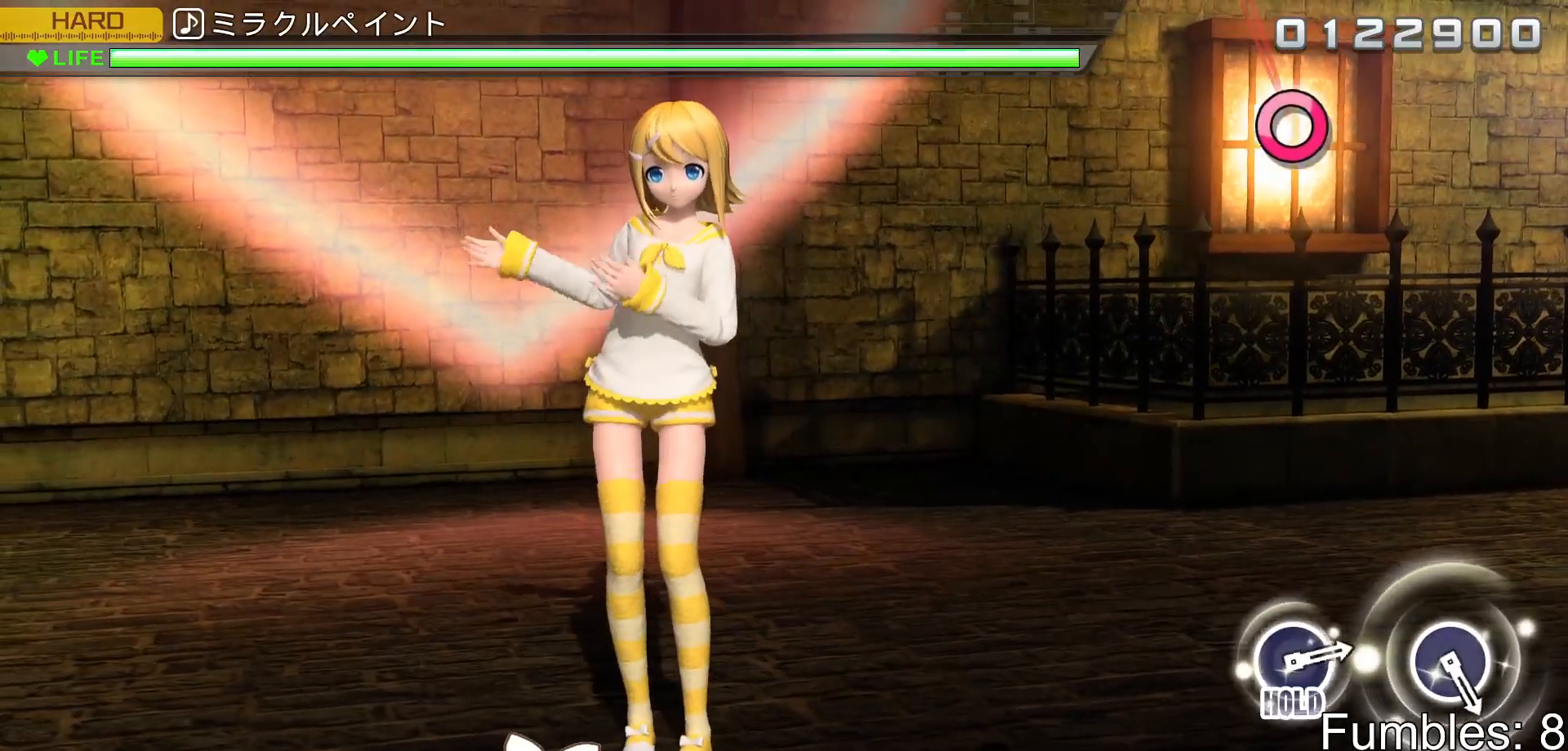
{"buttons": ["TRIANGLE", "L2"], "left_stick": "center", "right_stick": "center", "events": [[183, "CIRCLE", "up"], [400, "TRIANGLE", "down"]]}
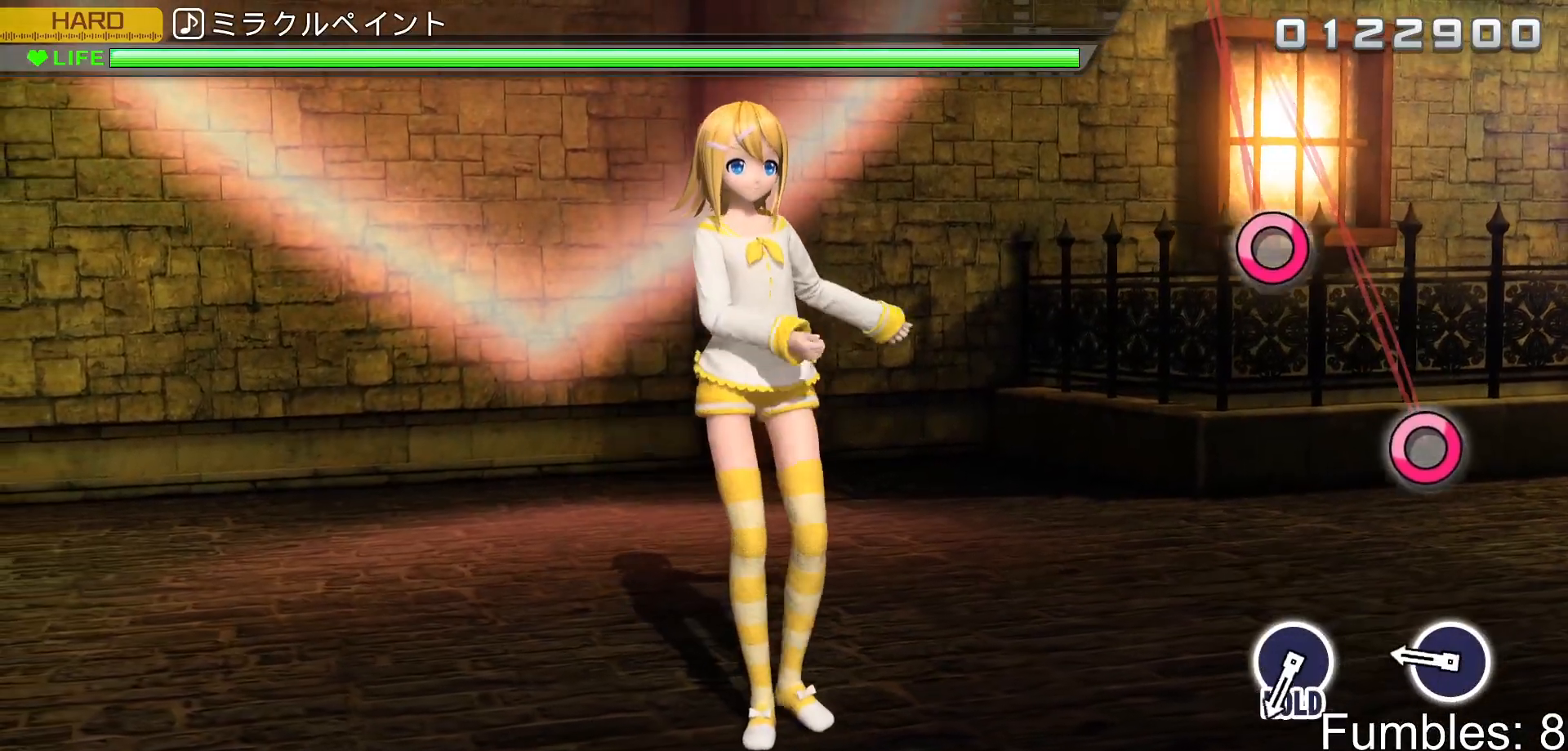
{"buttons": ["CIRCLE", "L2"], "left_stick": "center", "right_stick": "center", "events": [[67, "TRIANGLE", "up"], [333, "CIRCLE", "down"]]}
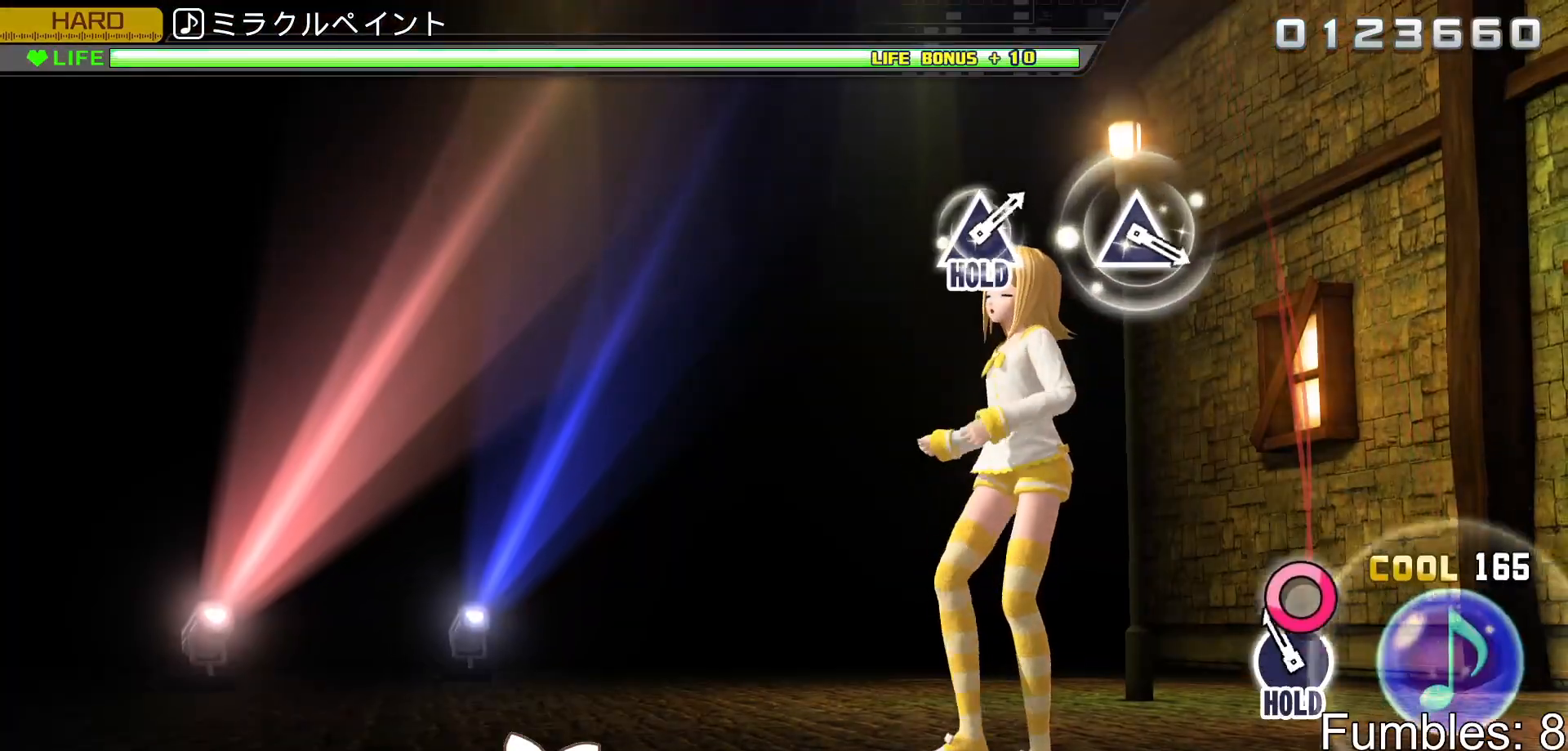
{"buttons": ["CIRCLE", "L2", "R2"], "left_stick": "center", "right_stick": "center", "events": [[17, "CIRCLE", "up"], [150, "CIRCLE", "down"], [400, "R2", "down"]]}
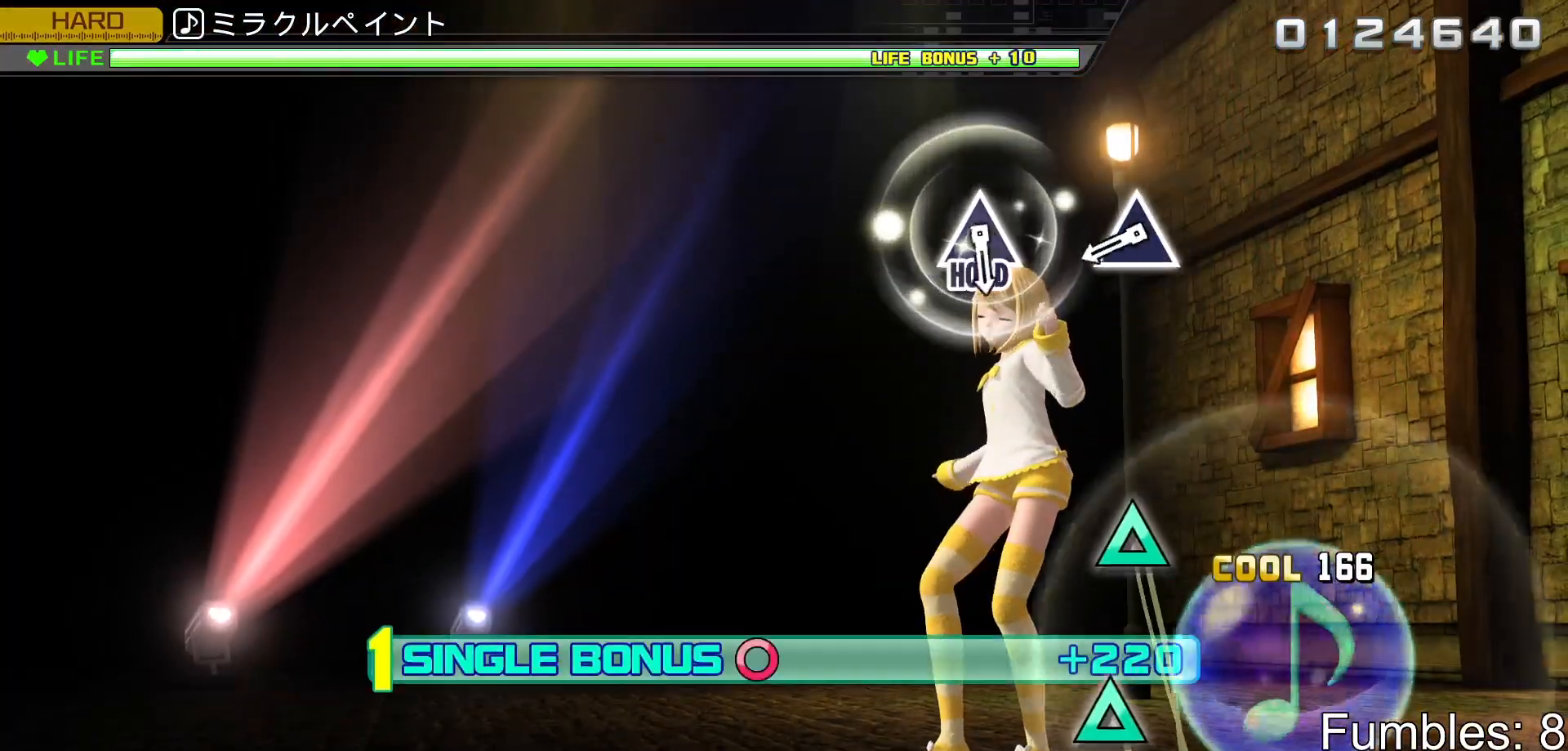
{"buttons": ["TRIANGLE", "R2"], "left_stick": "center", "right_stick": "center", "events": [[33, "L2", "up"], [67, "CIRCLE", "up"], [450, "TRIANGLE", "down"]]}
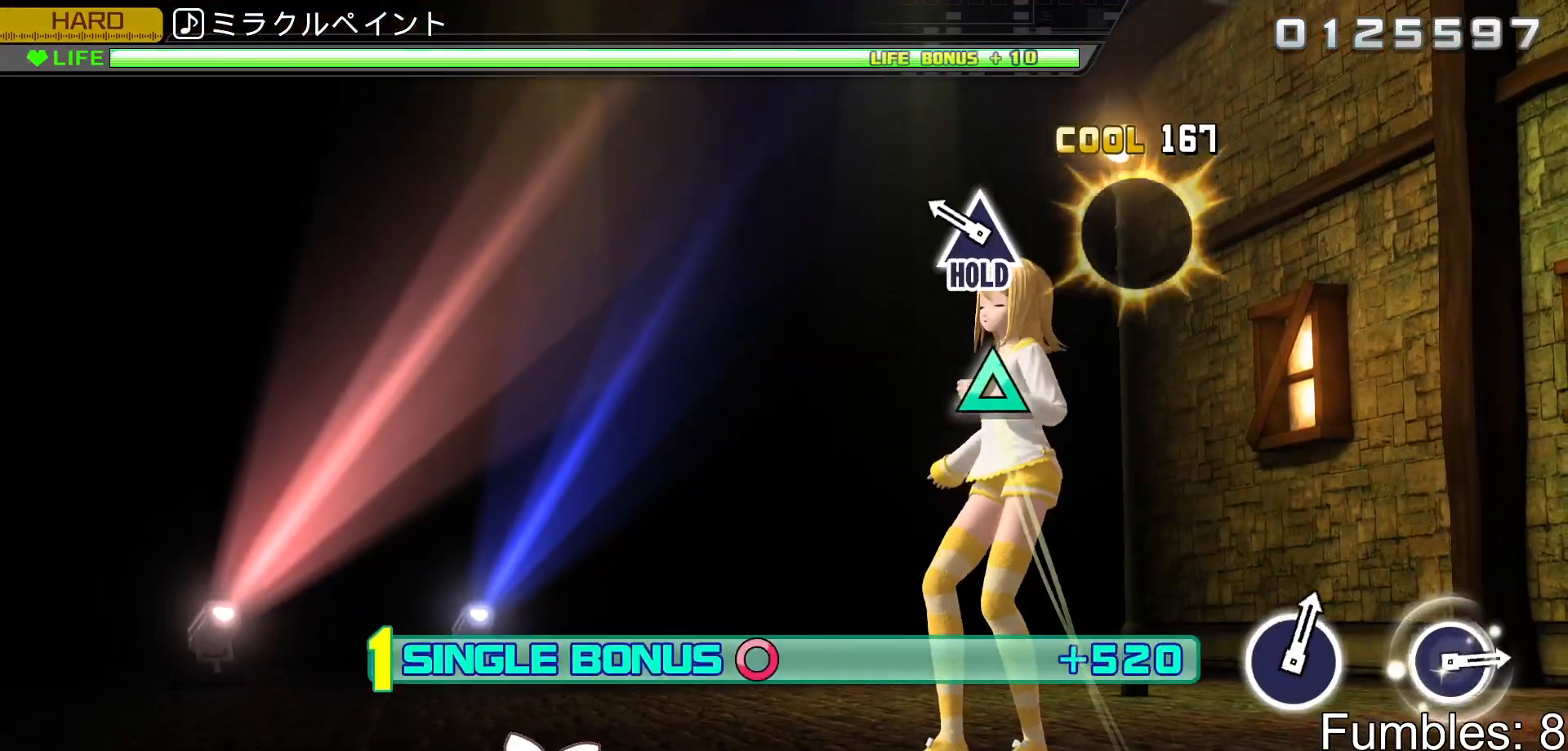
{"buttons": ["TRIANGLE", "L2", "R2"], "left_stick": "center", "right_stick": "center", "events": [[100, "TRIANGLE", "up"], [200, "TRIANGLE", "down"], [483, "L2", "down"]]}